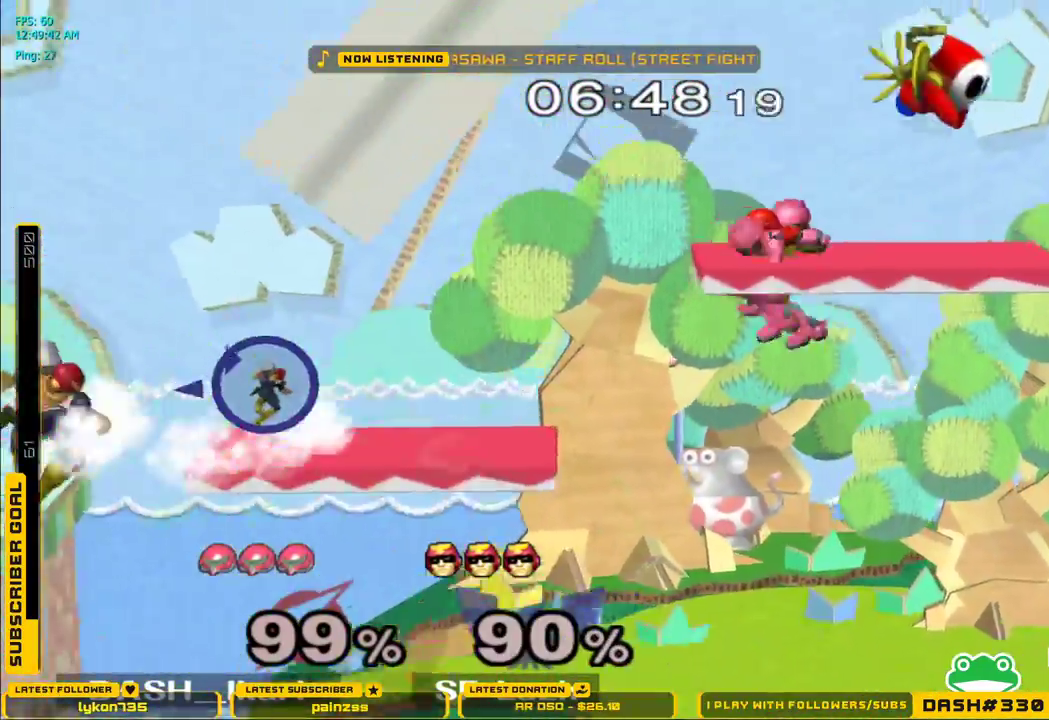
Gameplay with a controller (Nintendo layout); each line is a JSON object with the inputs held at the frame after it (dt_ms = milliseconds from this image to that frame). "events" lists button and stick changes between this image and that frame as [ms after this image, input, new state], when the widget could be followed in between. Not read: L3 R3.
{"dt_ms": 500, "buttons": [], "left_stick": "left", "right_stick": "center", "events": [[17, "A", "down"], [17, "X", "up"], [33, "A", "up"]]}
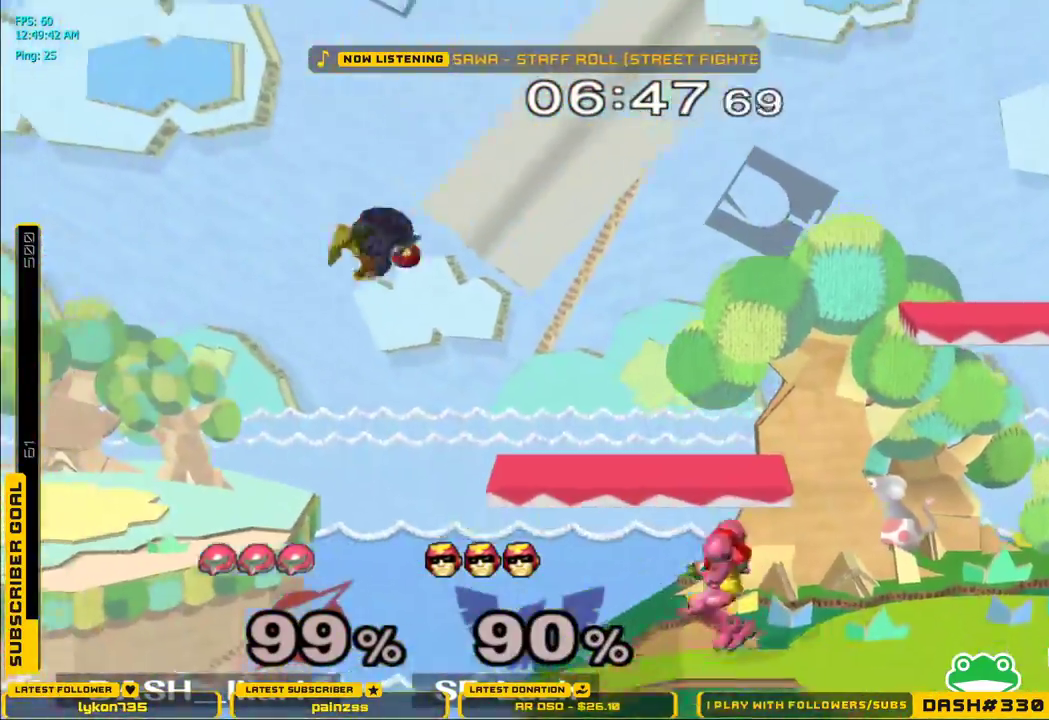
{"dt_ms": 500, "buttons": ["A"], "left_stick": "up", "right_stick": "center", "events": [[17, "L1", "down"], [100, "L1", "up"], [150, "left_stick", "up"], [183, "A", "down"], [233, "A", "up"], [283, "A", "down"], [317, "A", "up"], [350, "A", "down"]]}
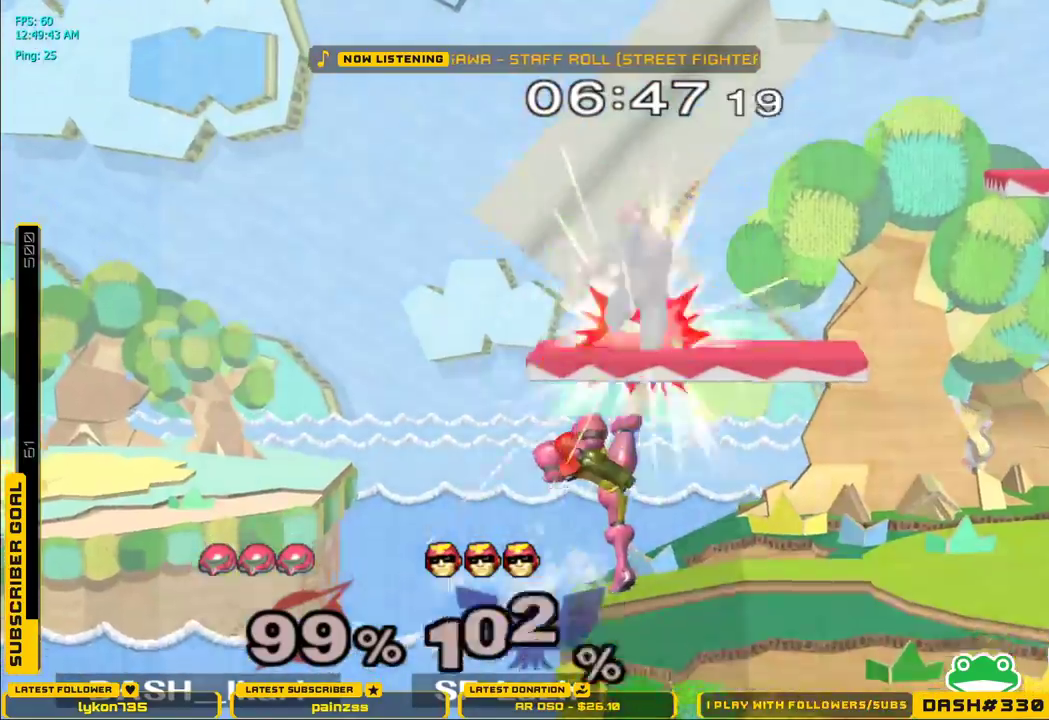
{"dt_ms": 500, "buttons": ["X"], "left_stick": "right", "right_stick": "center", "events": [[67, "A", "up"], [100, "left_stick", "right"], [117, "L1", "down"], [200, "L1", "up"], [200, "left_stick", "center"], [383, "left_stick", "right"], [467, "X", "down"]]}
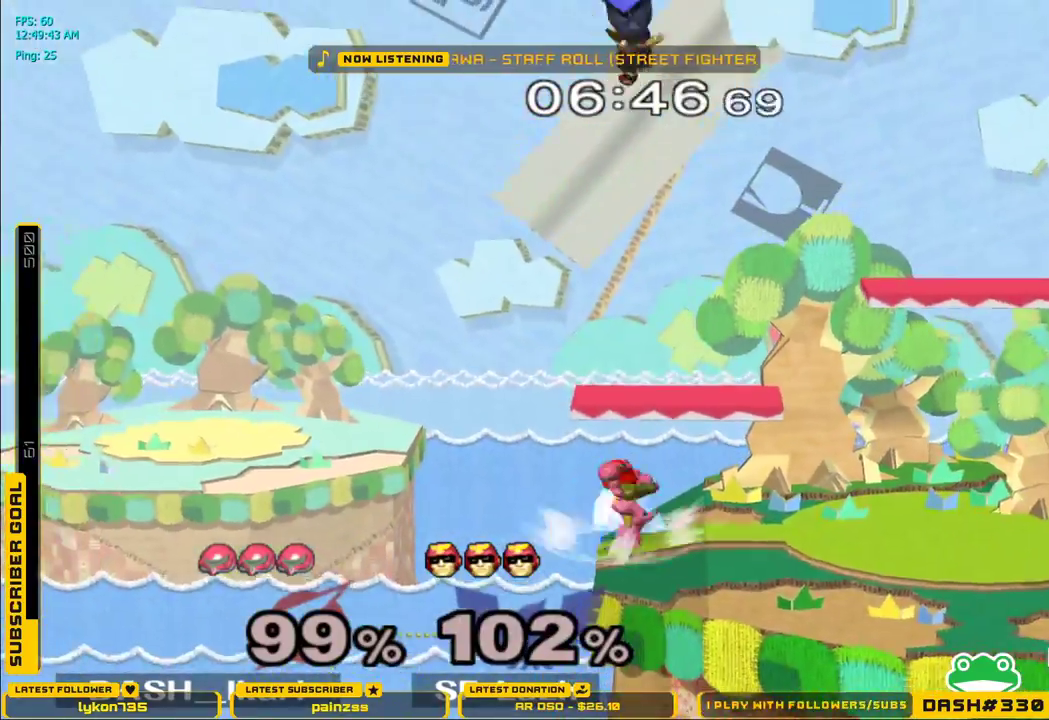
{"dt_ms": 1000, "buttons": ["X"], "left_stick": "right", "right_stick": "center"}
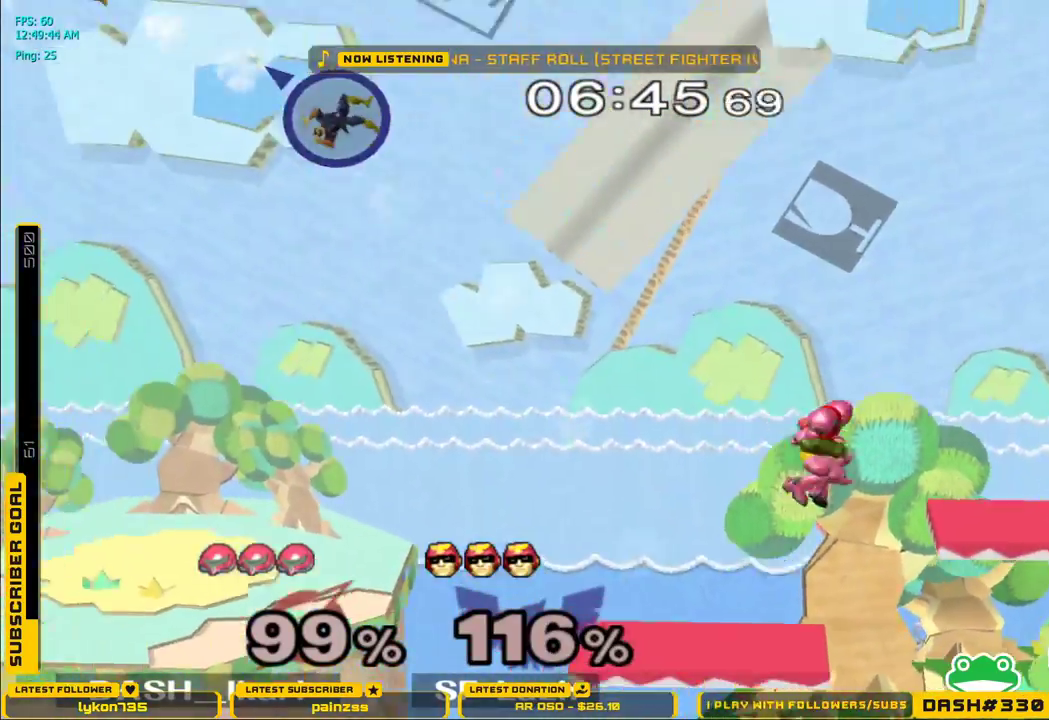
{"dt_ms": 500, "buttons": [], "left_stick": "center", "right_stick": "center"}
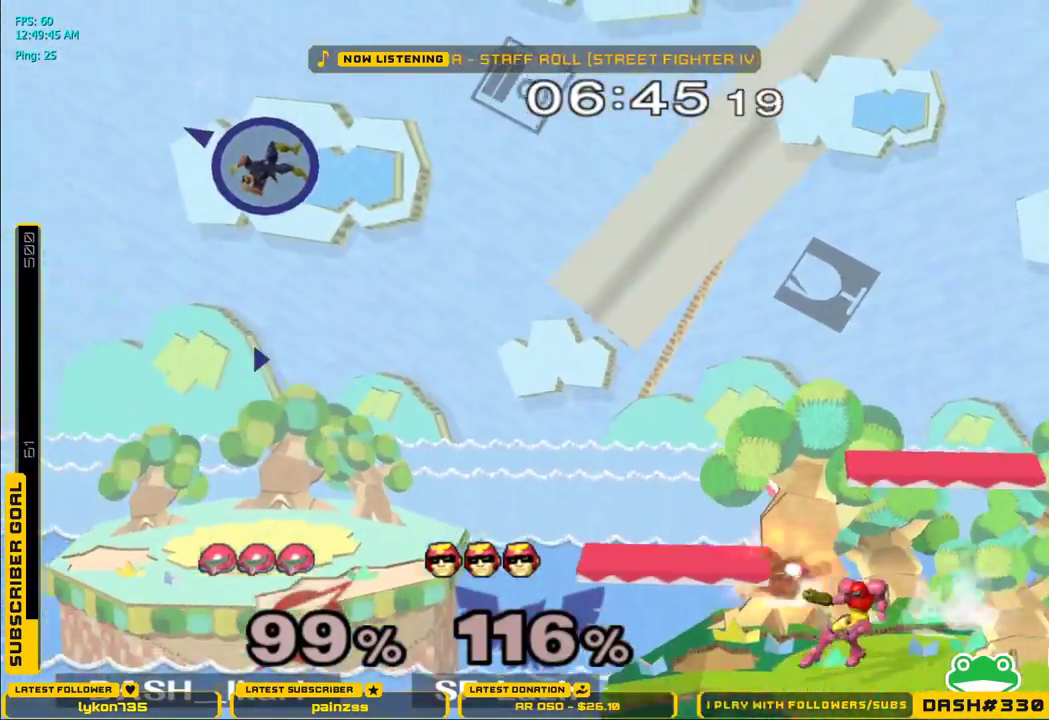
{"dt_ms": 500, "buttons": [], "left_stick": "left", "right_stick": "center"}
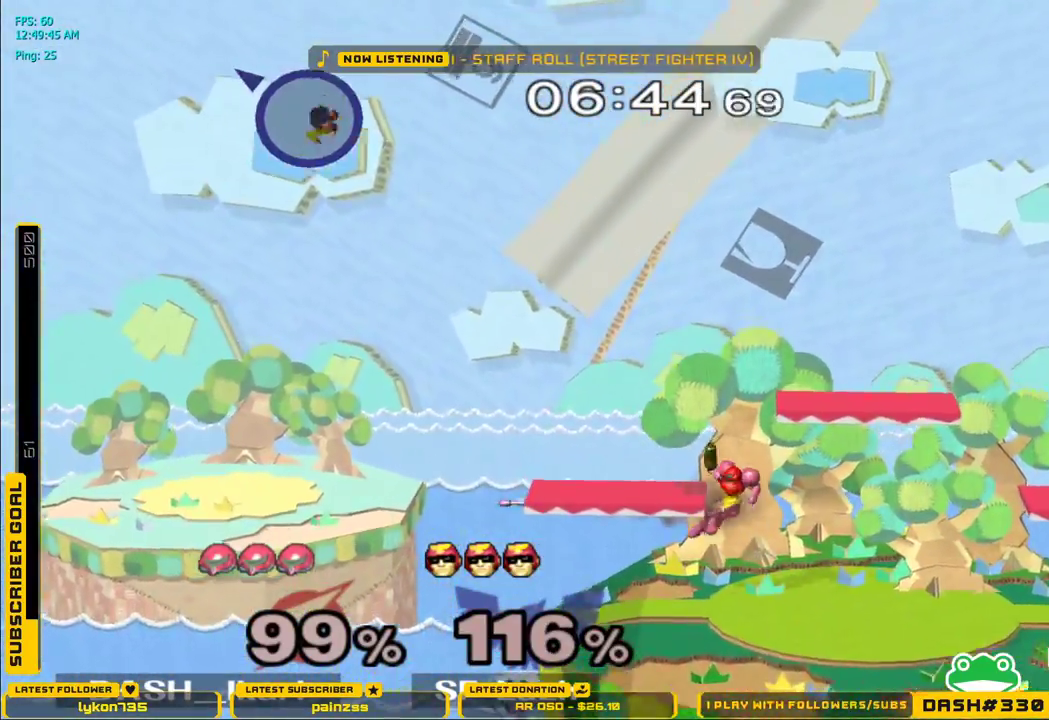
{"dt_ms": 500, "buttons": [], "left_stick": "down", "right_stick": "center", "events": [[50, "left_stick", "center"], [417, "left_stick", "down"]]}
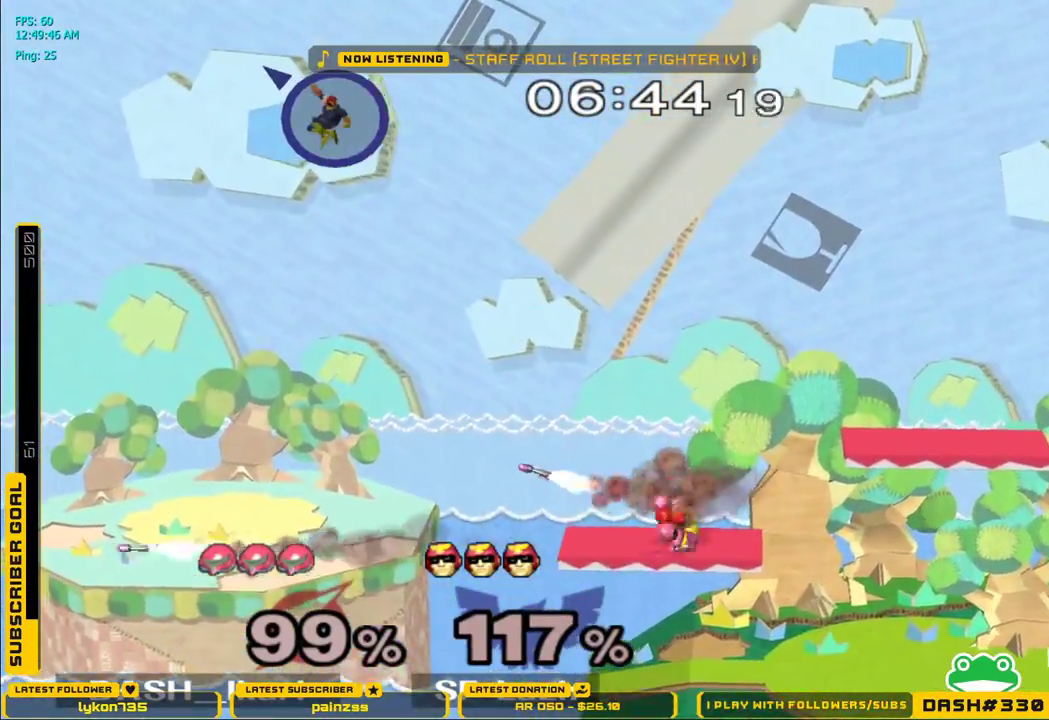
{"dt_ms": 500, "buttons": ["X"], "left_stick": "left", "right_stick": "center", "events": [[17, "left_stick", "center"], [83, "left_stick", "left"], [100, "B", "down"], [200, "B", "up"], [233, "left_stick", "center"], [483, "left_stick", "left"], [500, "X", "down"]]}
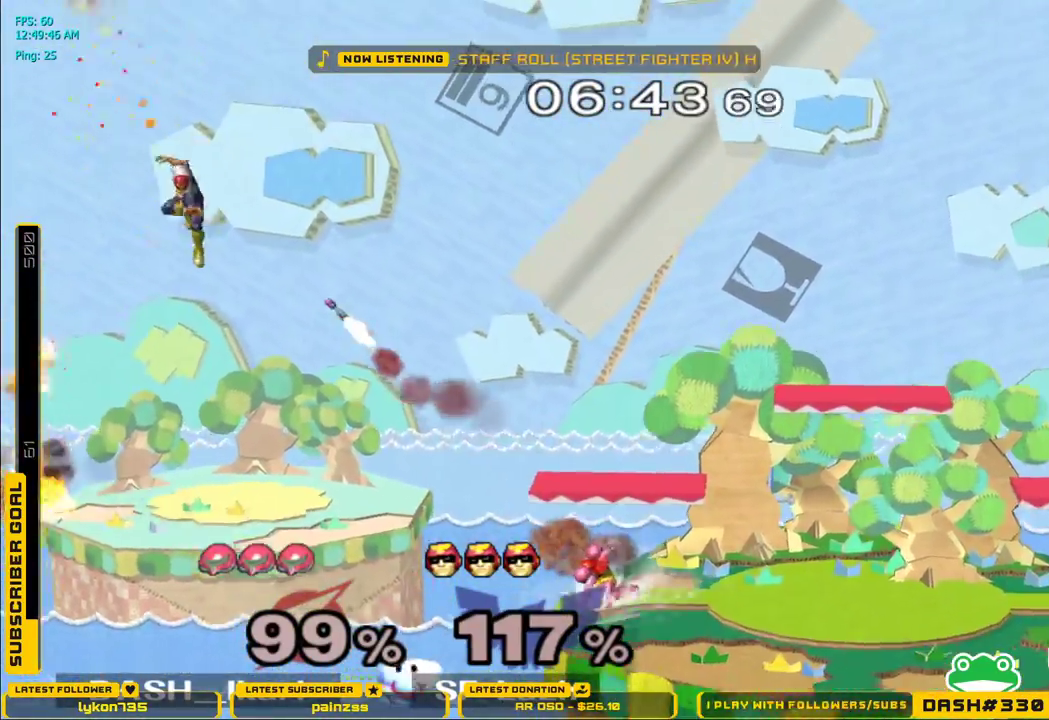
{"dt_ms": 500, "buttons": [], "left_stick": "center", "right_stick": "center", "events": [[117, "X", "up"], [133, "left_stick", "center"], [233, "B", "down"], [367, "B", "up"]]}
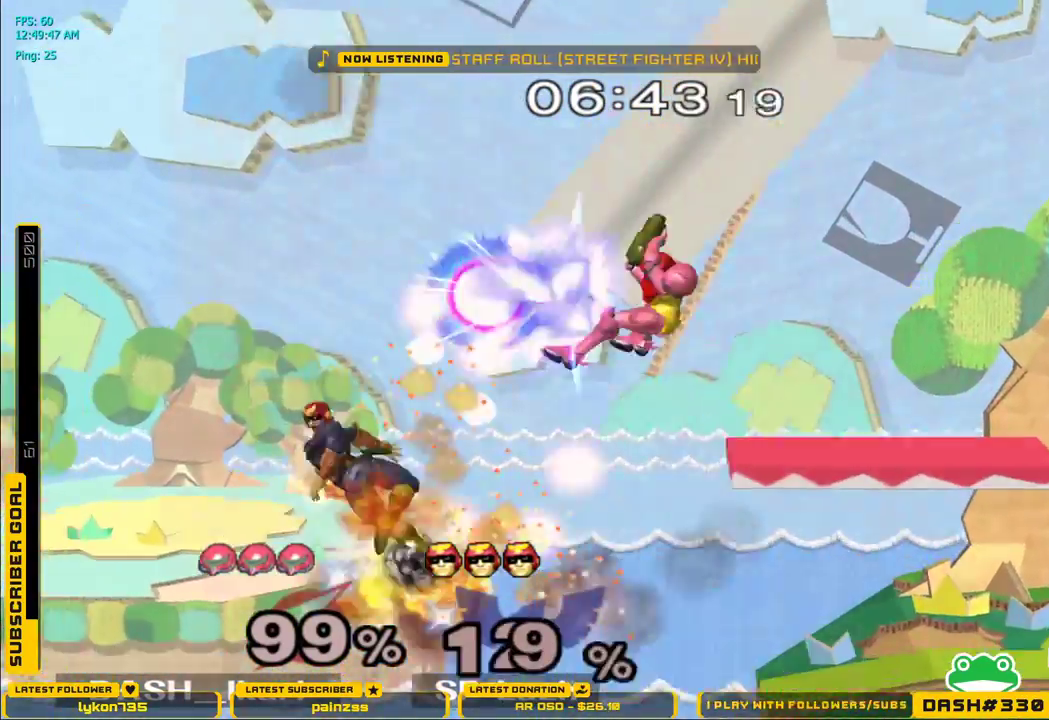
{"dt_ms": 500, "buttons": [], "left_stick": "down", "right_stick": "center", "events": [[350, "B", "down"], [450, "B", "up"], [483, "left_stick", "down"]]}
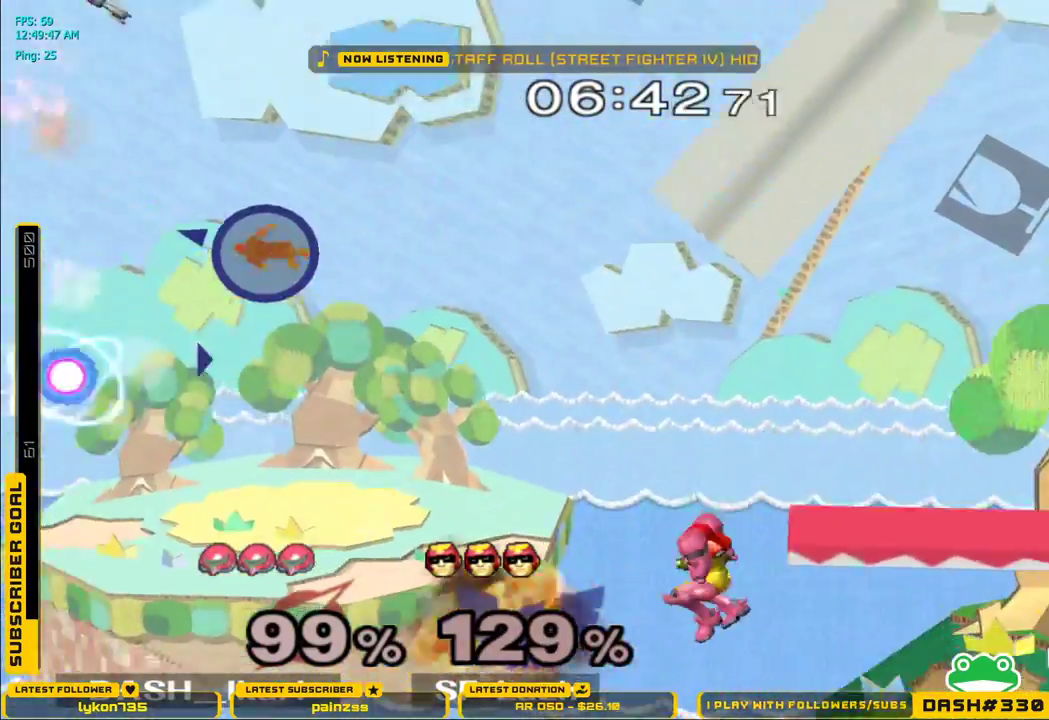
{"dt_ms": 500, "buttons": ["L1"], "left_stick": "down-right", "right_stick": "center", "events": [[100, "X", "down"], [117, "left_stick", "right"], [383, "left_stick", "down-right"], [400, "L1", "down"], [467, "X", "up"]]}
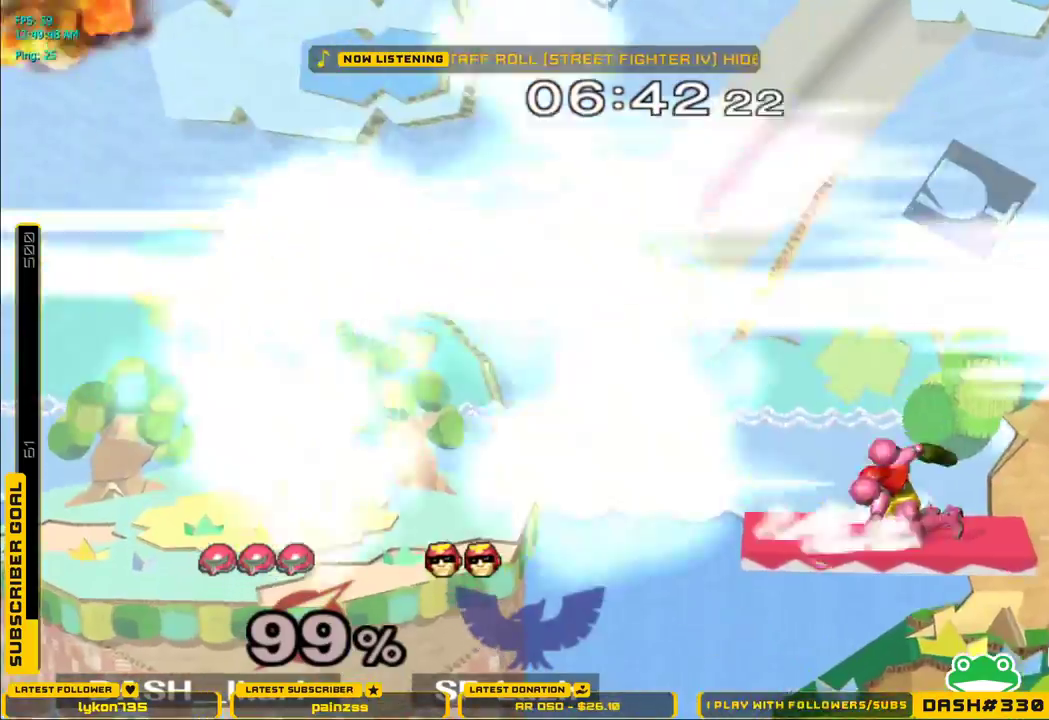
{"dt_ms": 500, "buttons": [], "left_stick": "center", "right_stick": "center"}
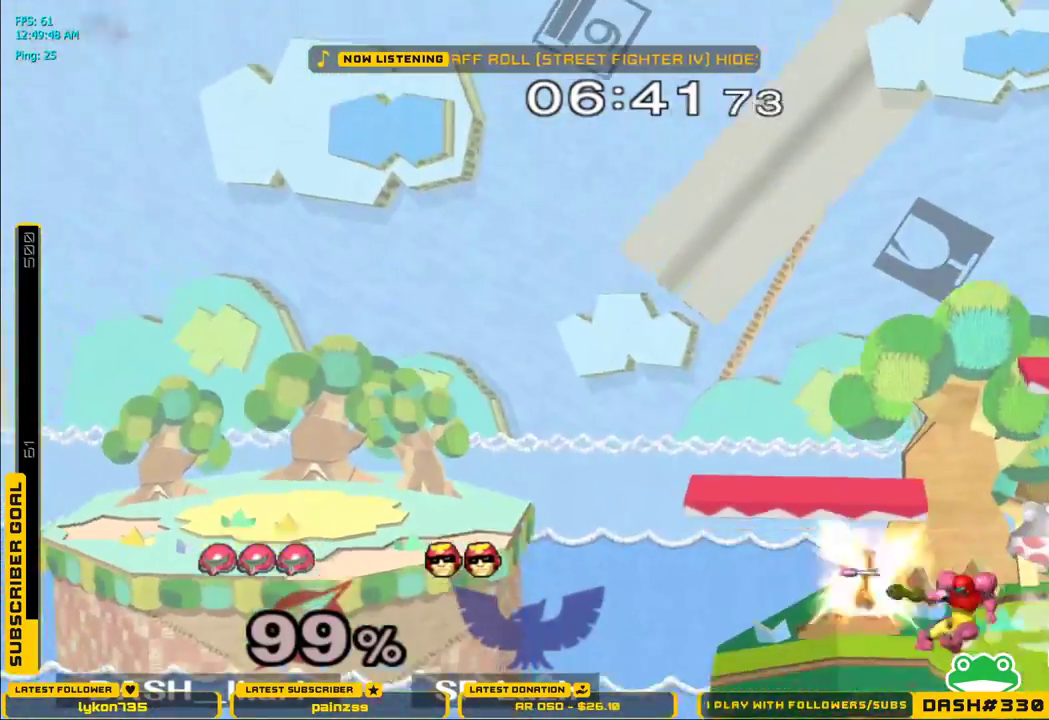
{"dt_ms": 500, "buttons": ["L1"], "left_stick": "down-left", "right_stick": "center"}
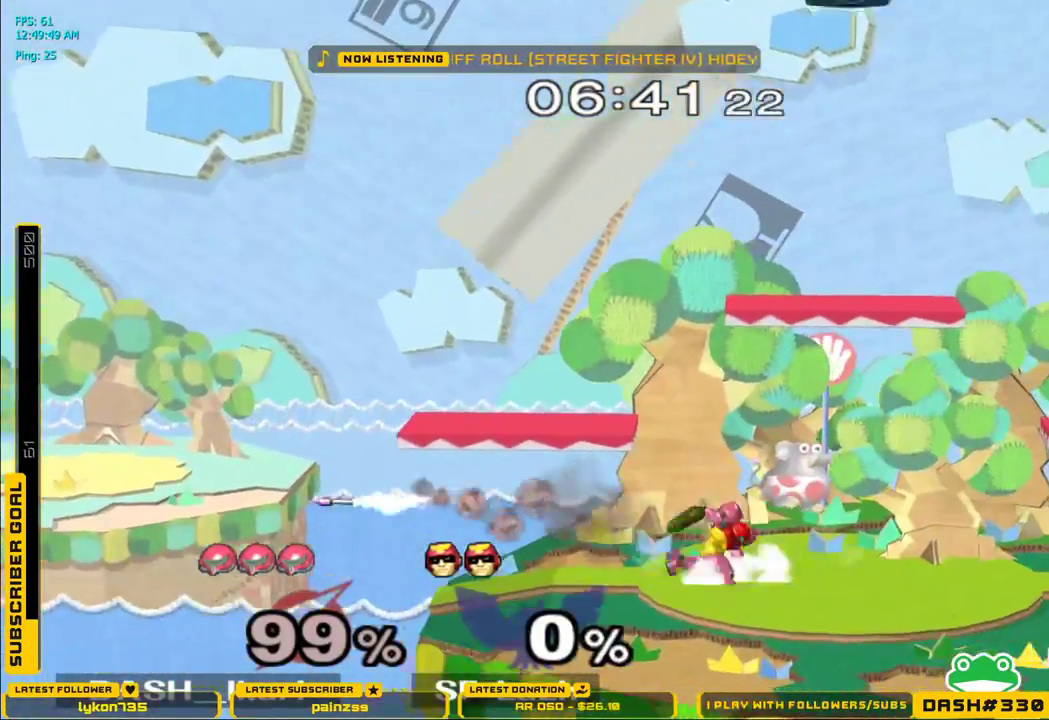
{"dt_ms": 500, "buttons": ["L1"], "left_stick": "center", "right_stick": "center", "events": [[67, "L1", "up"], [83, "left_stick", "center"], [233, "B", "down"], [300, "B", "up"], [467, "L1", "down"]]}
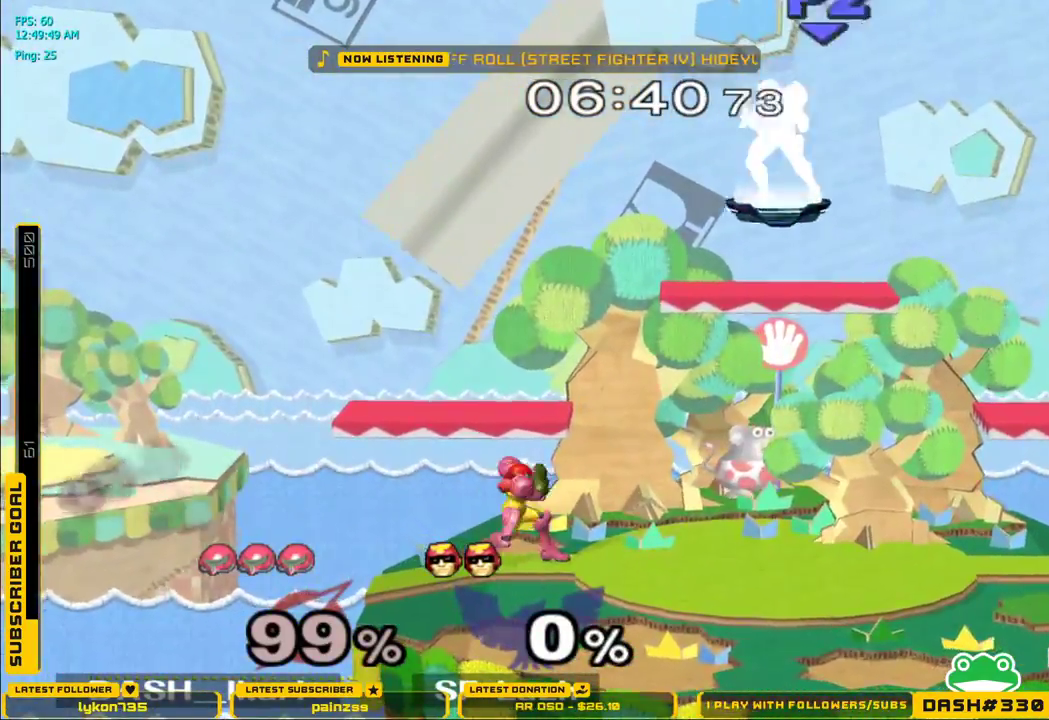
{"dt_ms": 500, "buttons": [], "left_stick": "center", "right_stick": "center", "events": [[33, "L1", "up"], [133, "X", "down"], [150, "X", "up"], [167, "L1", "down"], [167, "left_stick", "down-left"], [267, "L1", "up"], [283, "left_stick", "center"], [450, "X", "down"], [500, "X", "up"]]}
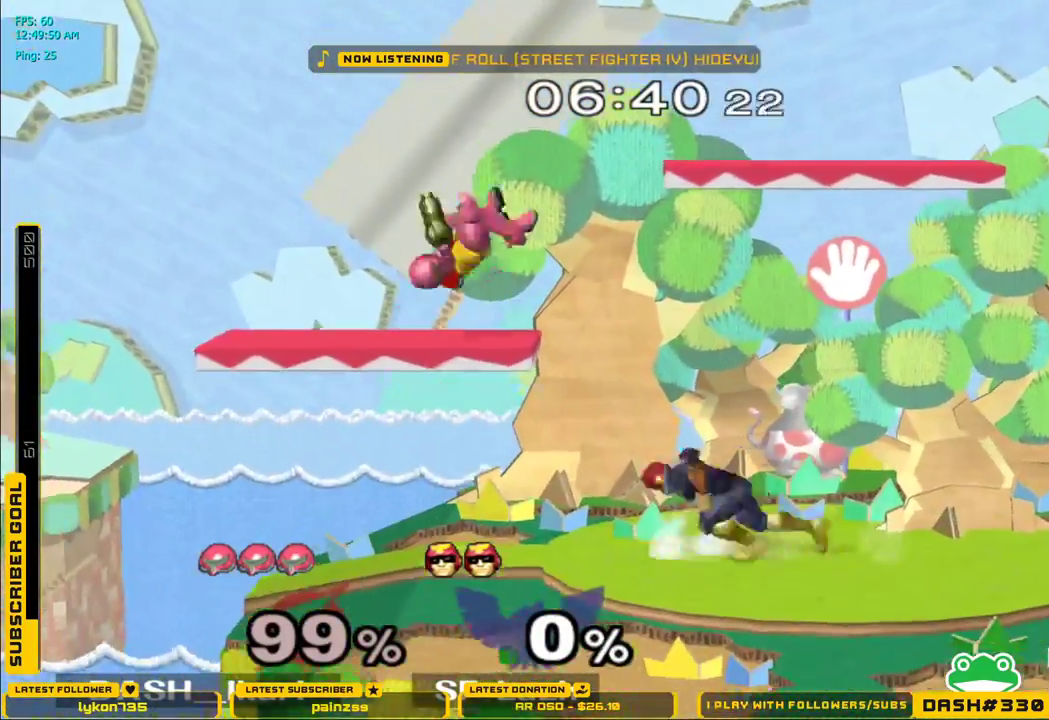
{"dt_ms": 500, "buttons": ["B"], "left_stick": "down", "right_stick": "center", "events": [[50, "left_stick", "left"], [417, "left_stick", "down"], [467, "B", "down"]]}
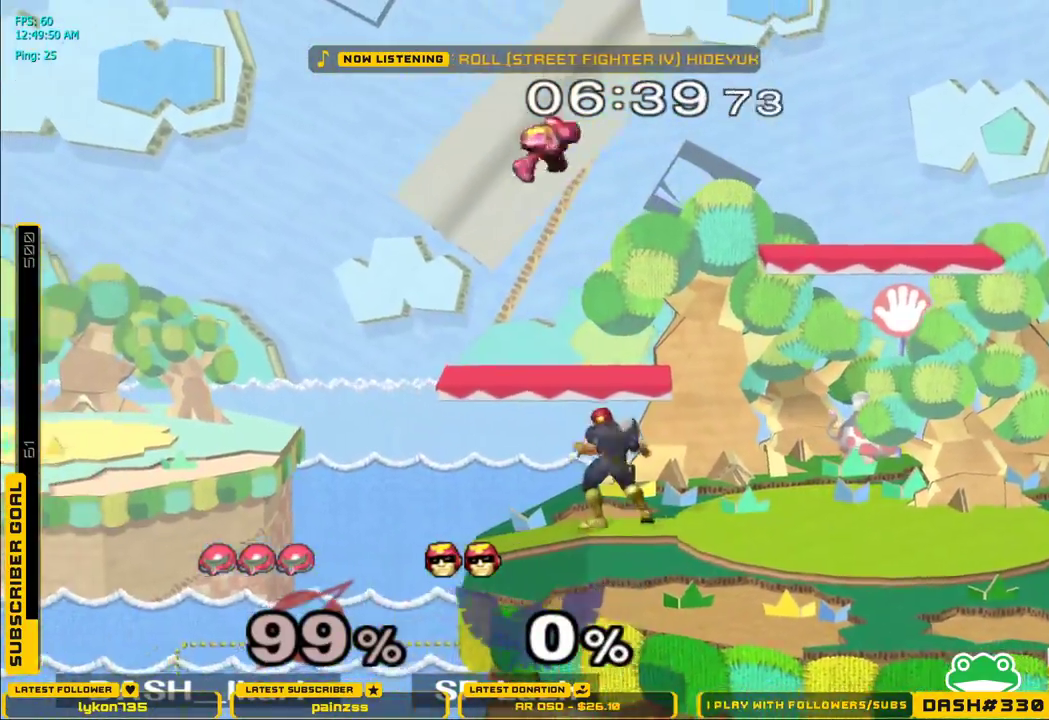
{"dt_ms": 500, "buttons": [], "left_stick": "left", "right_stick": "center", "events": [[33, "left_stick", "left"], [67, "B", "up"], [167, "X", "down"], [383, "X", "up"]]}
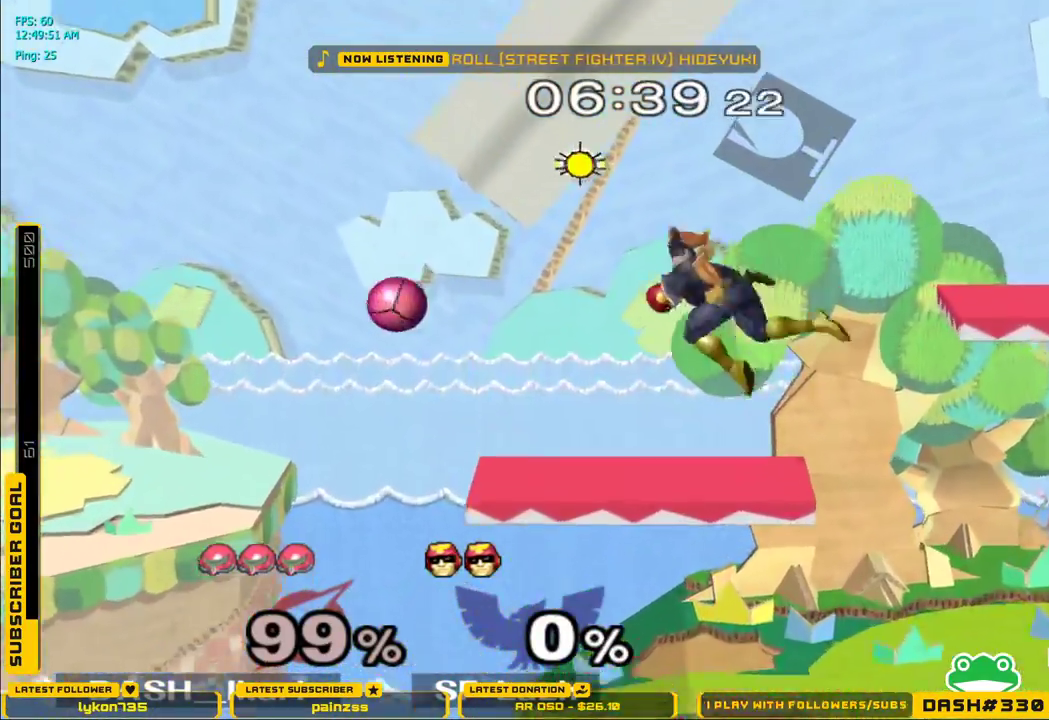
{"dt_ms": 500, "buttons": [], "left_stick": "center", "right_stick": "center", "events": [[167, "left_stick", "right"], [333, "left_stick", "down"], [433, "left_stick", "center"]]}
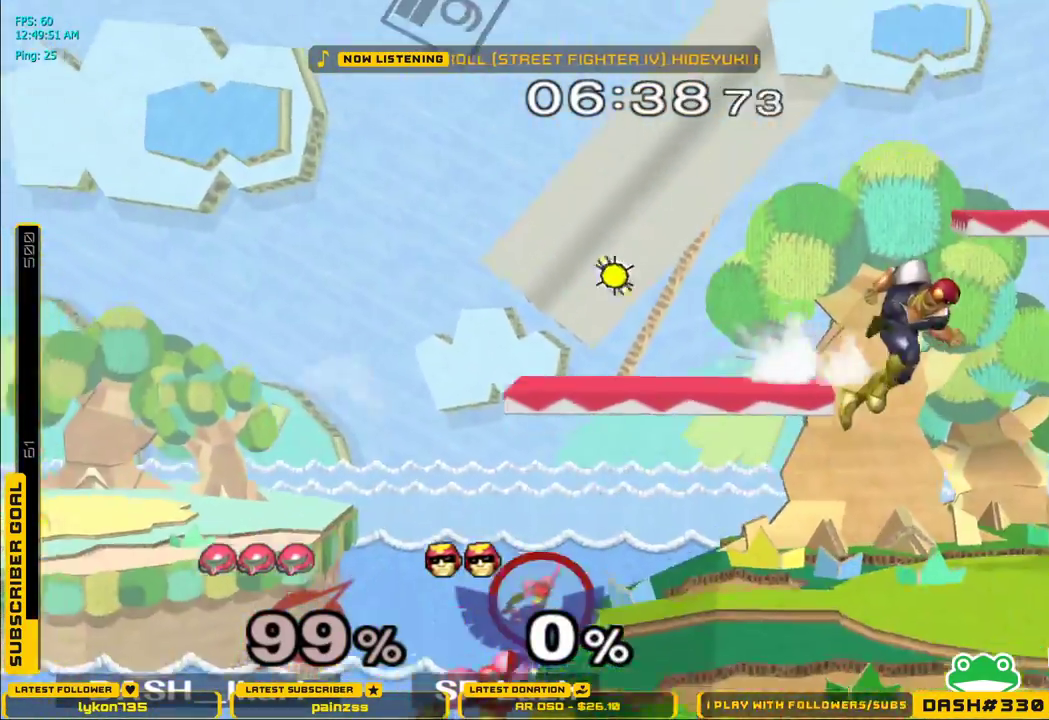
{"dt_ms": 500, "buttons": [], "left_stick": "center", "right_stick": "center", "events": [[200, "left_stick", "down"], [283, "X", "down"], [317, "left_stick", "center"], [400, "X", "up"]]}
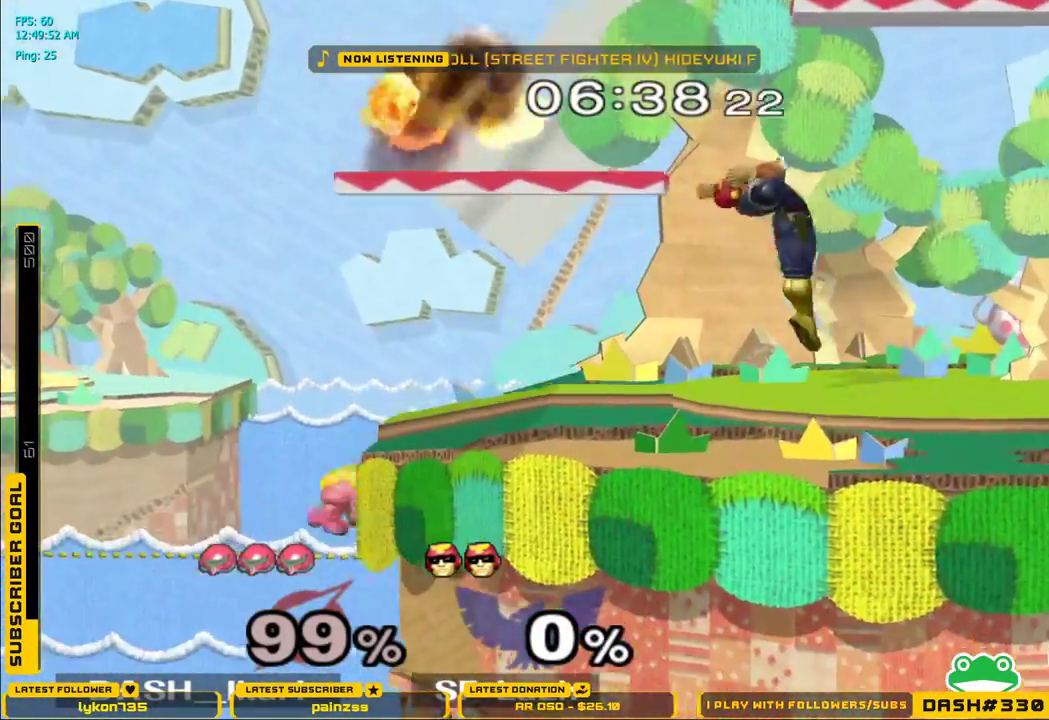
{"dt_ms": 500, "buttons": ["A"], "left_stick": "center", "right_stick": "center", "events": [[467, "A", "down"]]}
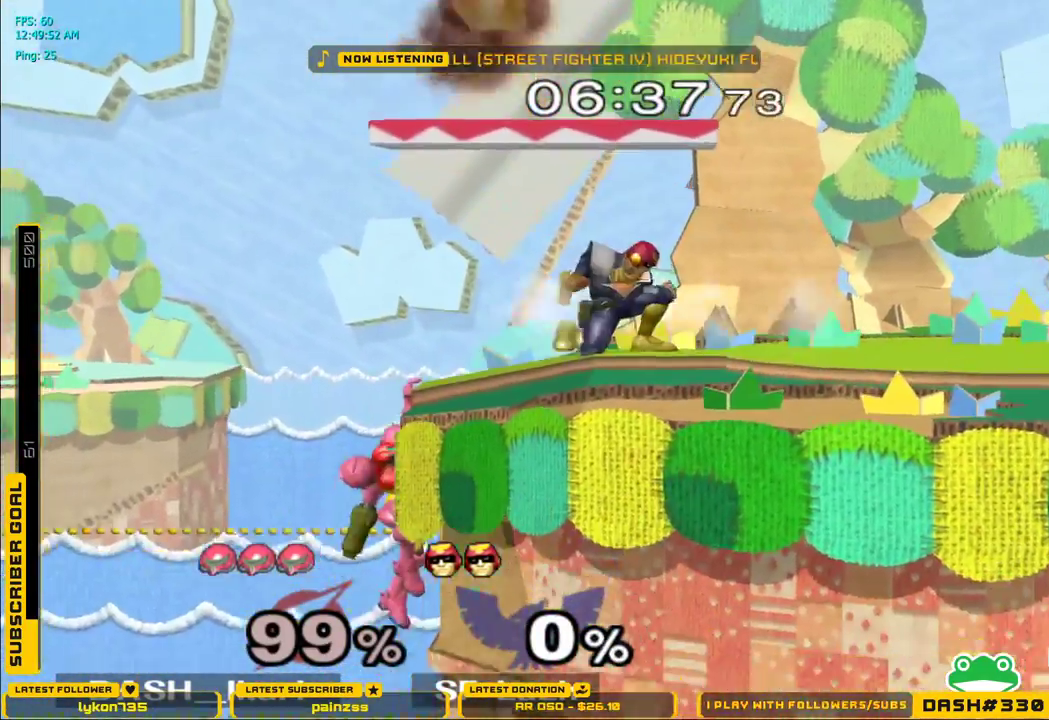
{"dt_ms": 500, "buttons": [], "left_stick": "right", "right_stick": "center", "events": [[67, "A", "up"], [233, "B", "down"], [350, "B", "up"], [500, "left_stick", "right"]]}
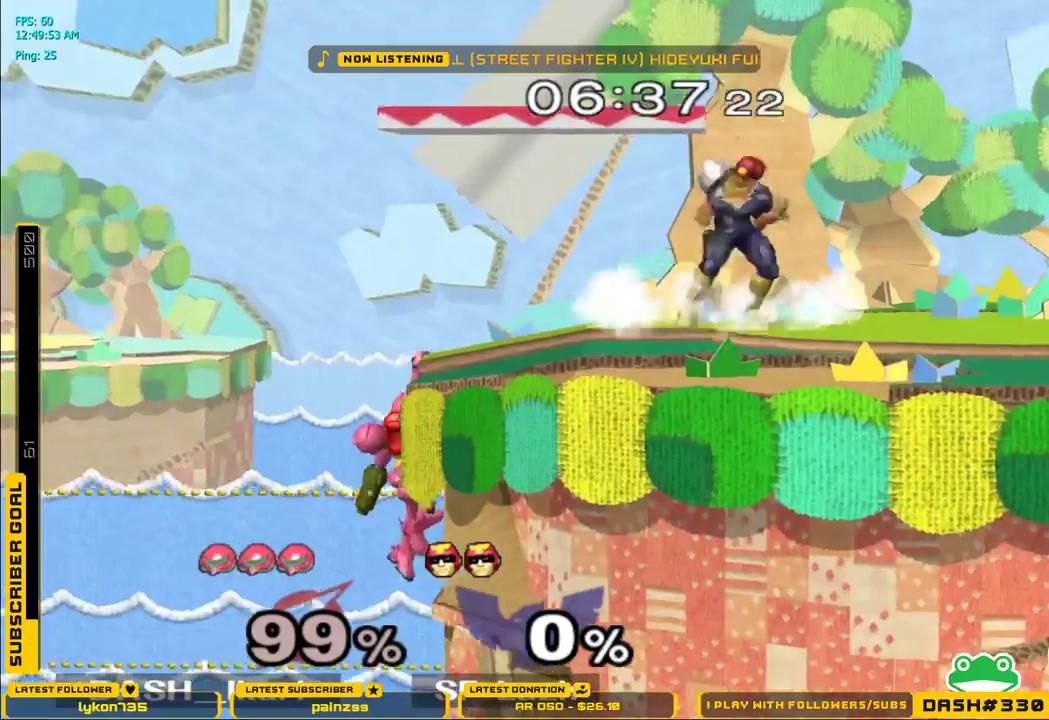
{"dt_ms": 500, "buttons": ["L1"], "left_stick": "right", "right_stick": "center", "events": [[483, "L1", "down"]]}
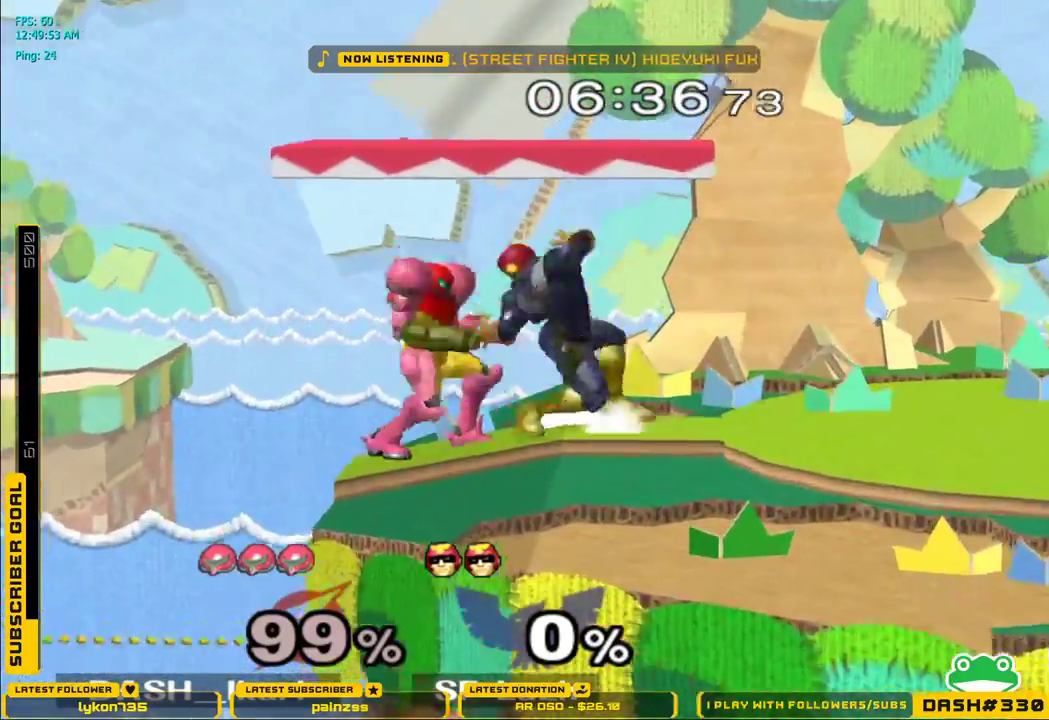
{"dt_ms": 500, "buttons": ["L1"], "left_stick": "right", "right_stick": "center", "events": []}
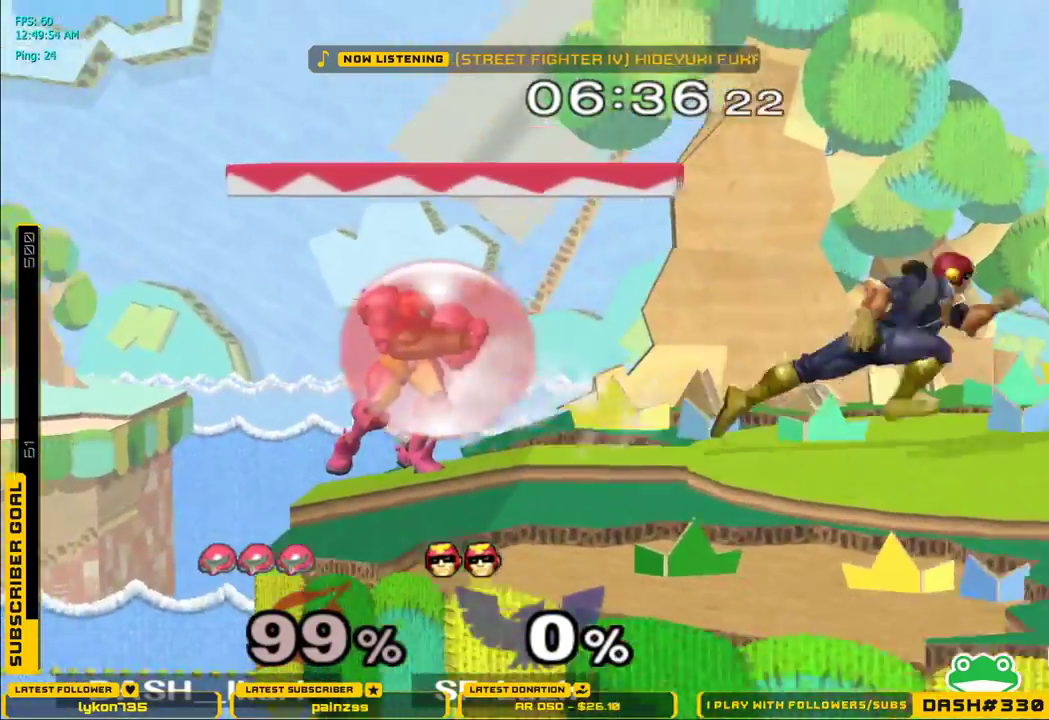
{"dt_ms": 500, "buttons": ["L1"], "left_stick": "down", "right_stick": "center", "events": [[50, "L1", "up"], [83, "X", "down"], [100, "X", "up"], [150, "L1", "down"], [150, "left_stick", "down-right"], [250, "L1", "up"], [300, "left_stick", "center"], [400, "L1", "down"], [483, "left_stick", "down"]]}
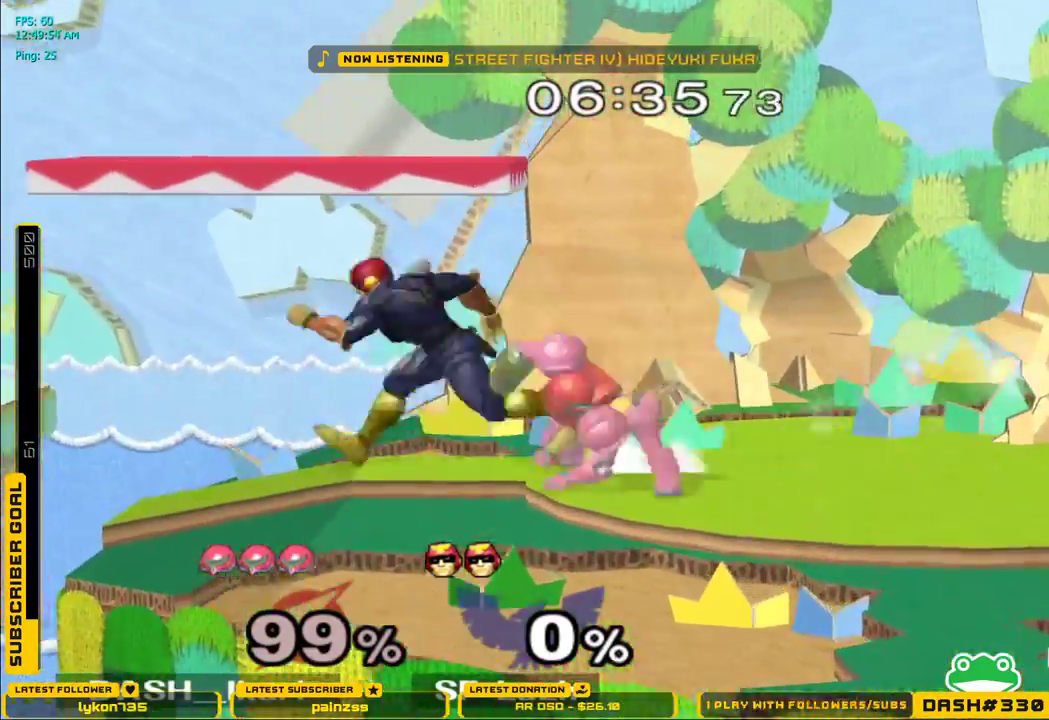
{"dt_ms": 500, "buttons": [], "left_stick": "right", "right_stick": "center", "events": [[67, "L1", "up"], [283, "left_stick", "center"], [383, "left_stick", "down"], [467, "left_stick", "right"]]}
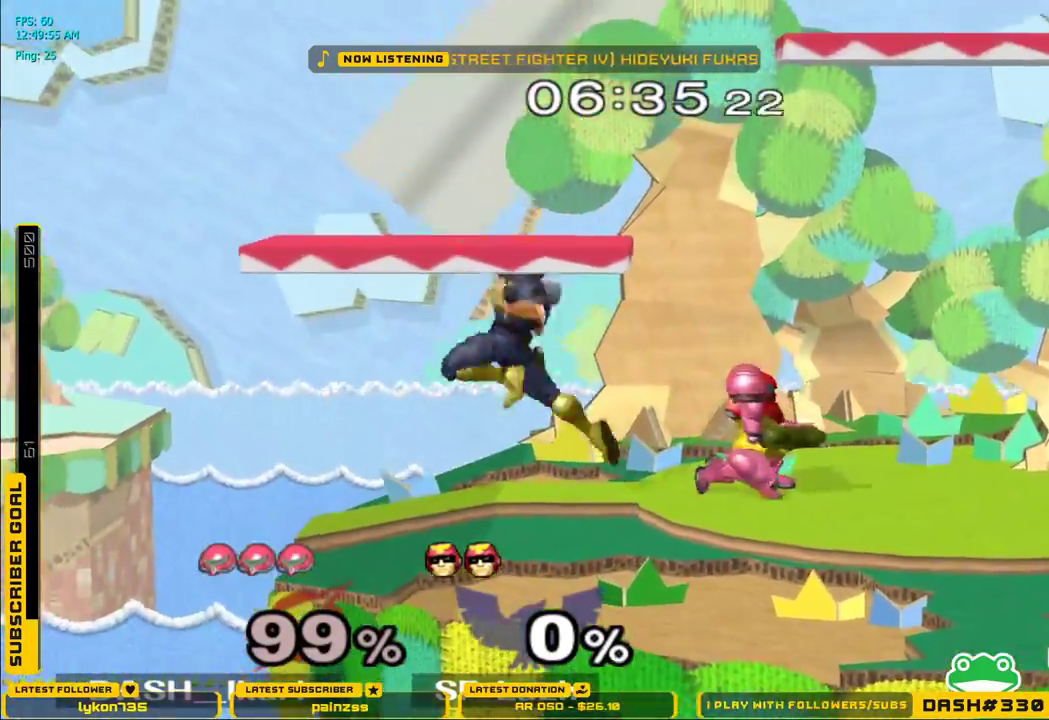
{"dt_ms": 500, "buttons": [], "left_stick": "center", "right_stick": "center", "events": [[200, "X", "down"], [233, "X", "up"], [283, "L1", "down"], [383, "L1", "up"], [383, "left_stick", "center"]]}
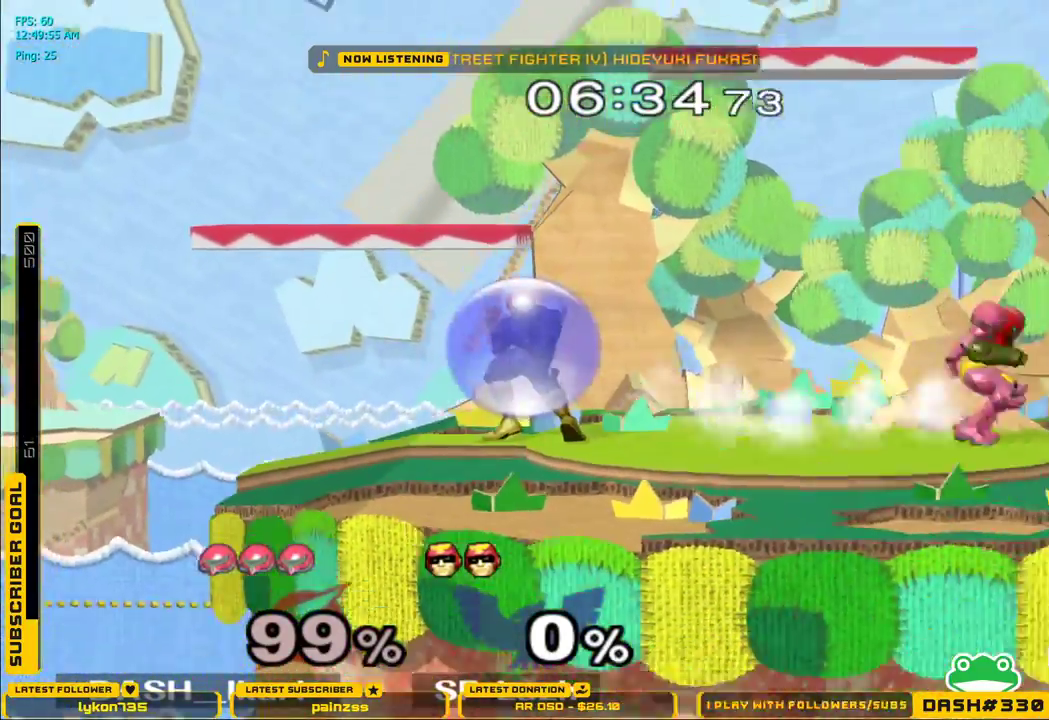
{"dt_ms": 500, "buttons": [], "left_stick": "left", "right_stick": "center", "events": [[17, "left_stick", "right"], [100, "X", "down"], [167, "X", "up"], [217, "X", "down"], [350, "left_stick", "down-left"], [383, "L1", "down"], [383, "X", "up"], [450, "left_stick", "left"], [483, "L1", "up"]]}
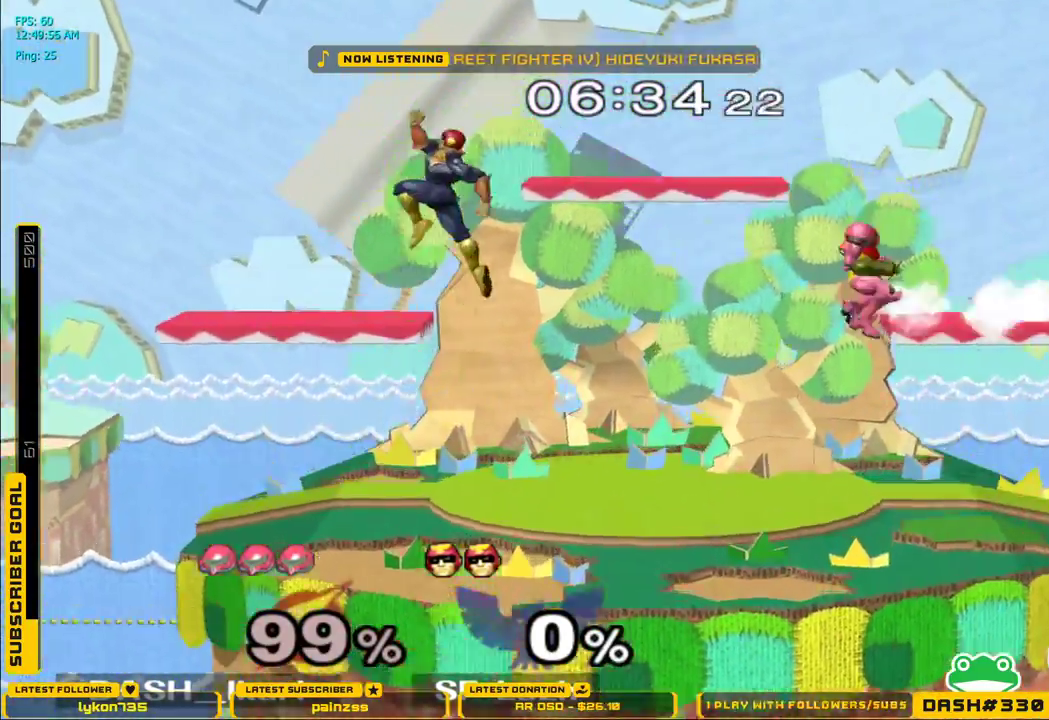
{"dt_ms": 500, "buttons": [], "left_stick": "down-left", "right_stick": "center"}
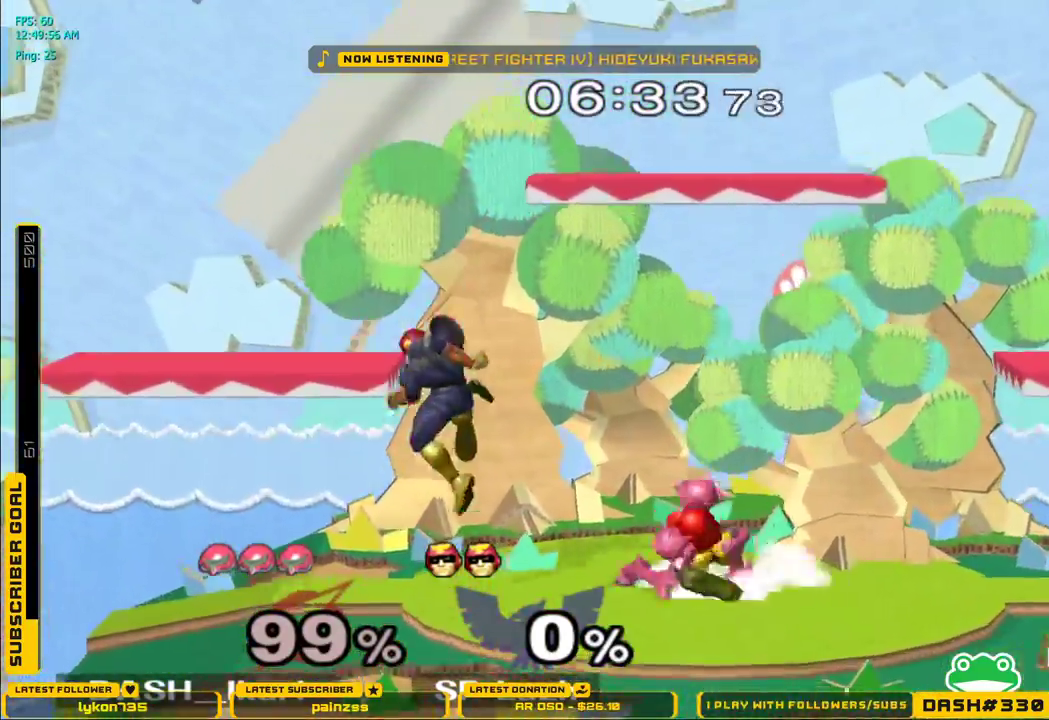
{"dt_ms": 500, "buttons": ["X"], "left_stick": "left", "right_stick": "center", "events": [[33, "left_stick", "center"], [100, "left_stick", "down-right"], [150, "X", "down"], [183, "X", "up"], [200, "L1", "down"], [283, "left_stick", "center"], [300, "L1", "up"], [367, "left_stick", "right"], [450, "left_stick", "left"], [483, "X", "down"]]}
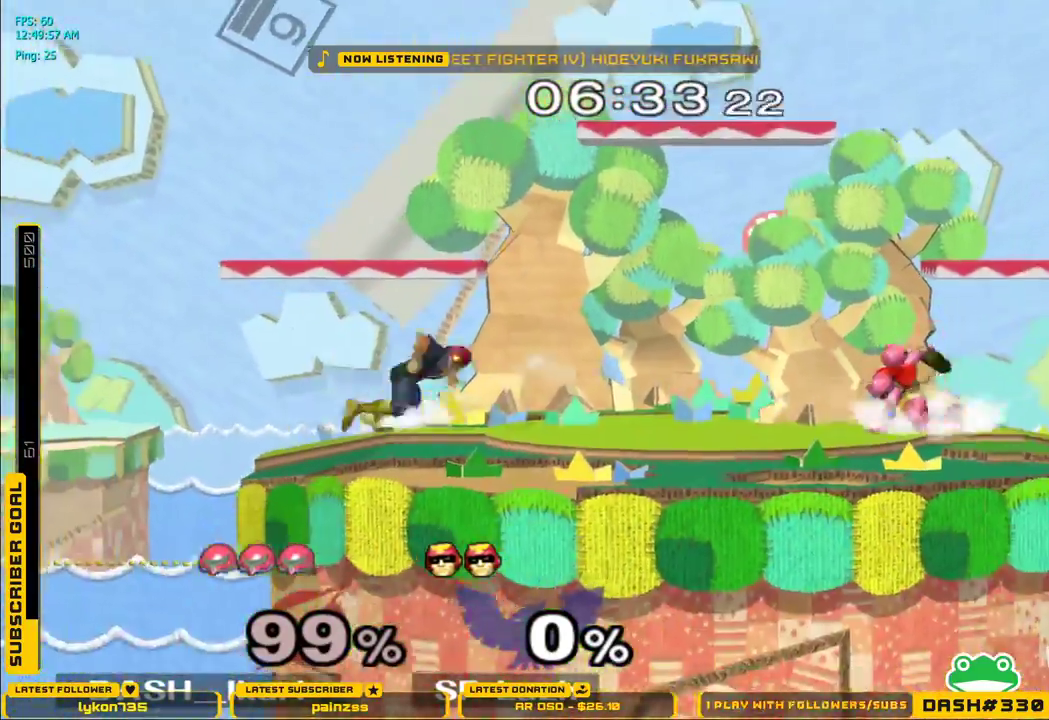
{"dt_ms": 500, "buttons": ["A"], "left_stick": "up", "right_stick": "center", "events": [[17, "X", "up"], [50, "L1", "down"], [133, "L1", "up"], [133, "left_stick", "up"], [200, "A", "down"], [250, "A", "up"], [283, "A", "down"], [333, "A", "up"], [367, "A", "down"]]}